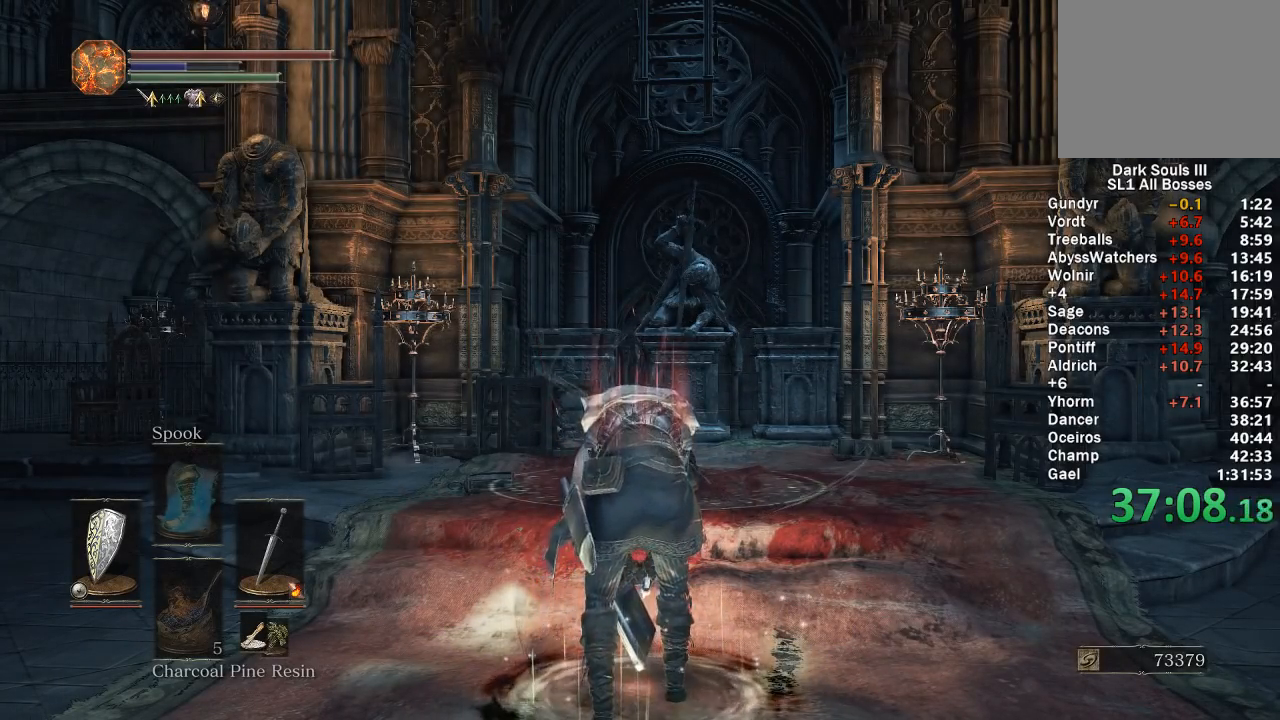
Gameplay with a controller (Xbox layout); each line is a JSON object with the inputs held at the frame after it. "events" lists button and stick changes between this image and that frame as [ms after this image, input, new state], when the widget could be followed in between.
{"buttons": [], "left_stick": "center", "right_stick": "down", "events": [[367, "right_stick", "down"]]}
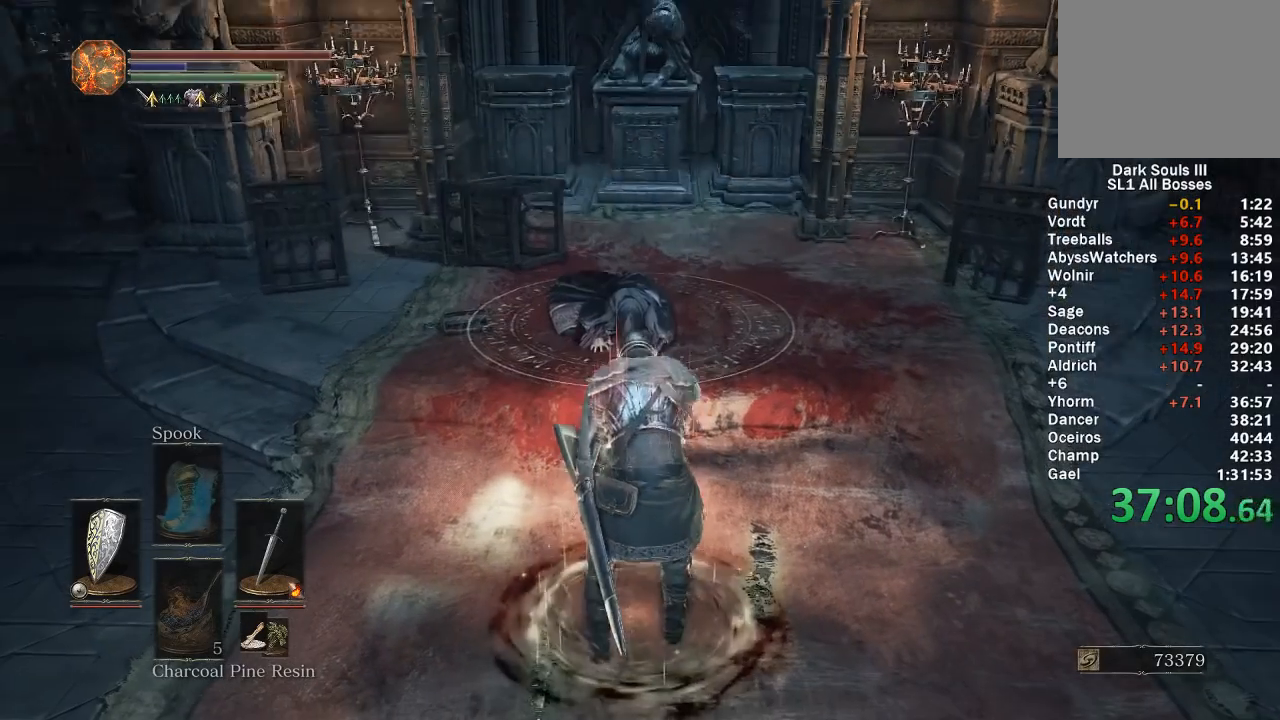
{"buttons": [], "left_stick": "up", "right_stick": "center", "events": [[33, "right_stick", "center"], [50, "left_stick", "up"], [317, "right_stick", "down"], [433, "right_stick", "center"]]}
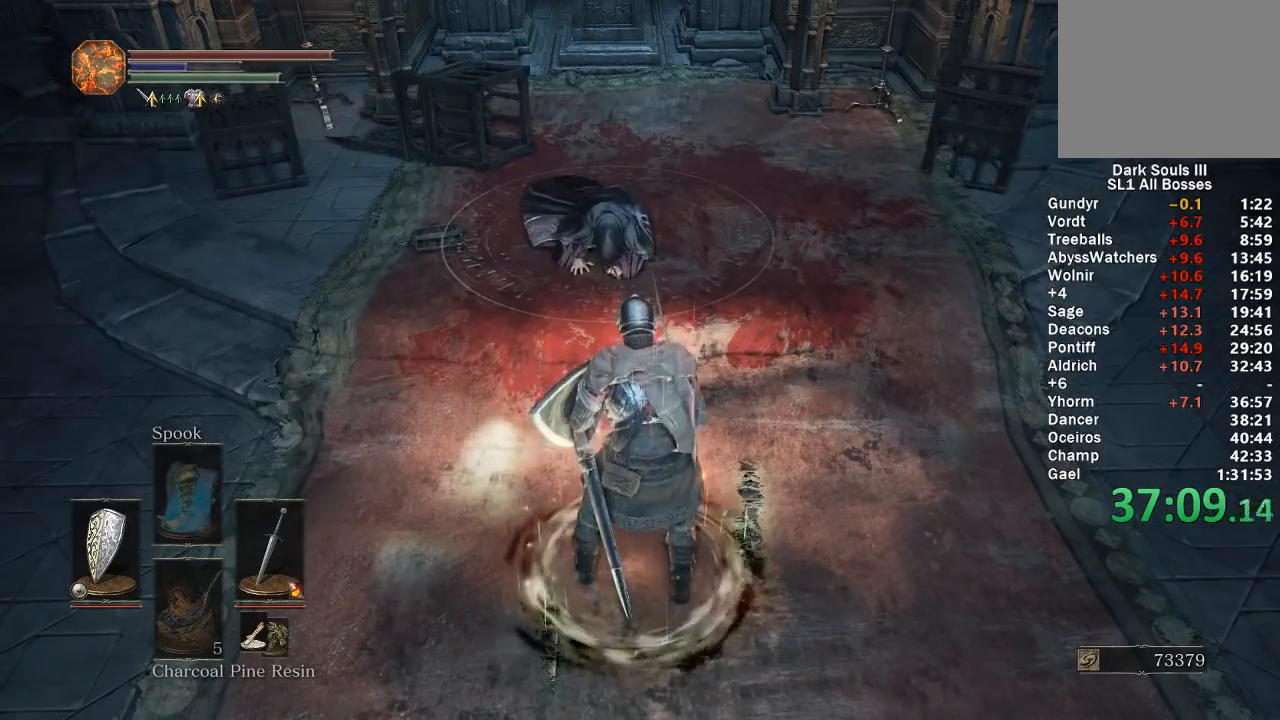
{"buttons": ["R1"], "left_stick": "up", "right_stick": "center", "events": [[250, "R1", "down"], [367, "R1", "up"], [417, "R1", "down"]]}
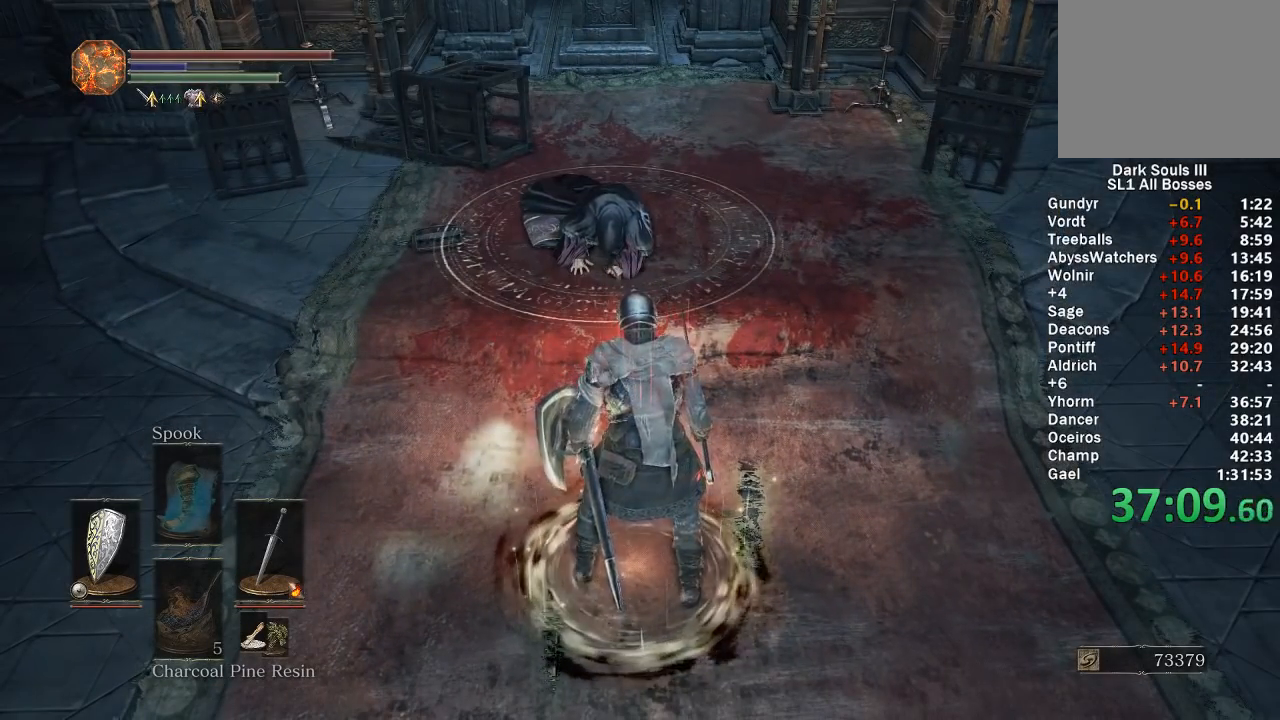
{"buttons": ["R1"], "left_stick": "up", "right_stick": "center", "events": [[33, "R1", "up"], [100, "R1", "down"], [200, "R1", "up"], [267, "R1", "down"], [367, "R1", "up"], [400, "R1", "down"]]}
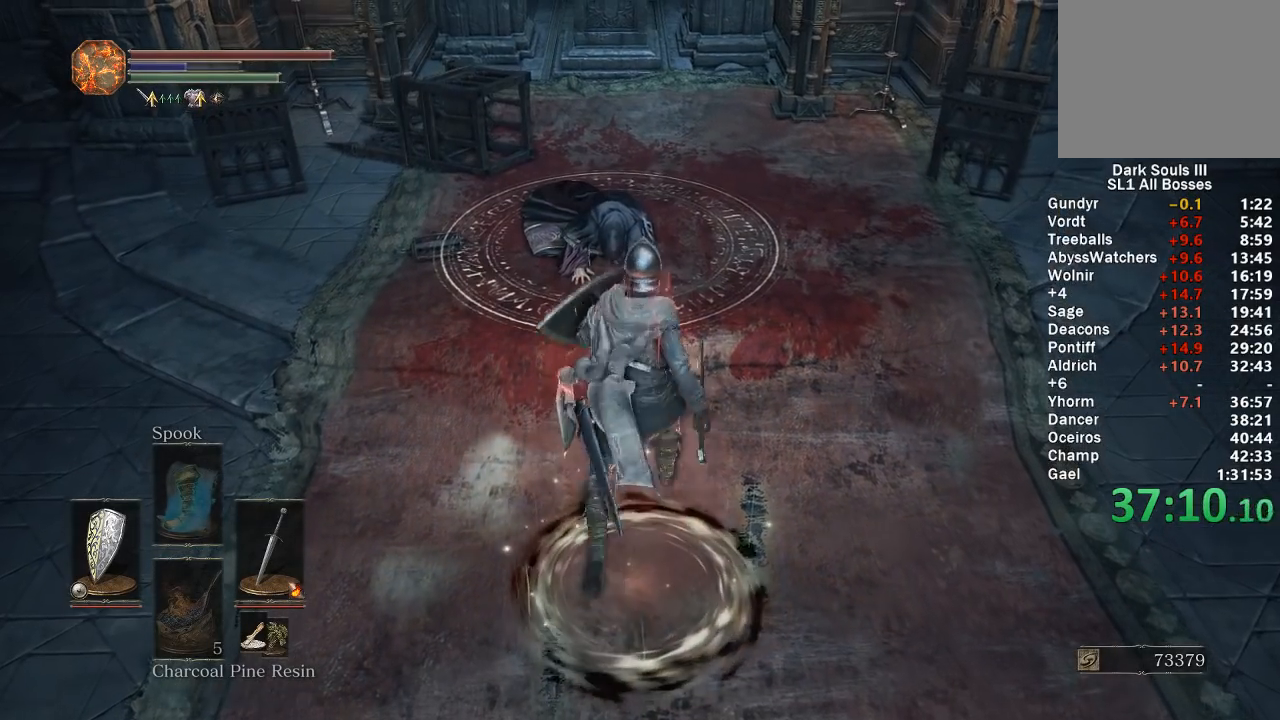
{"buttons": [], "left_stick": "center", "right_stick": "center", "events": [[17, "R1", "up"], [467, "left_stick", "center"]]}
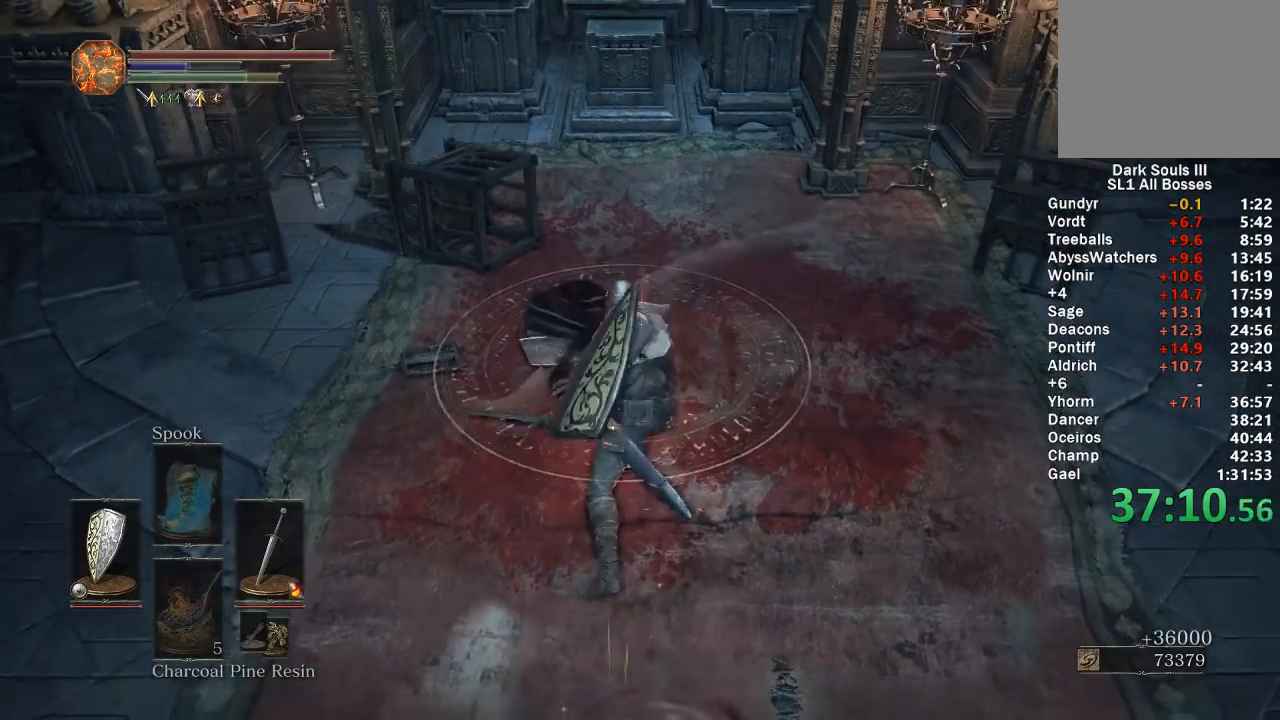
{"buttons": [], "left_stick": "up-right", "right_stick": "left", "events": [[33, "right_stick", "right"], [183, "right_stick", "center"], [217, "DPAD_LEFT", "down"], [333, "DPAD_LEFT", "up"], [433, "right_stick", "left"], [483, "left_stick", "up-right"]]}
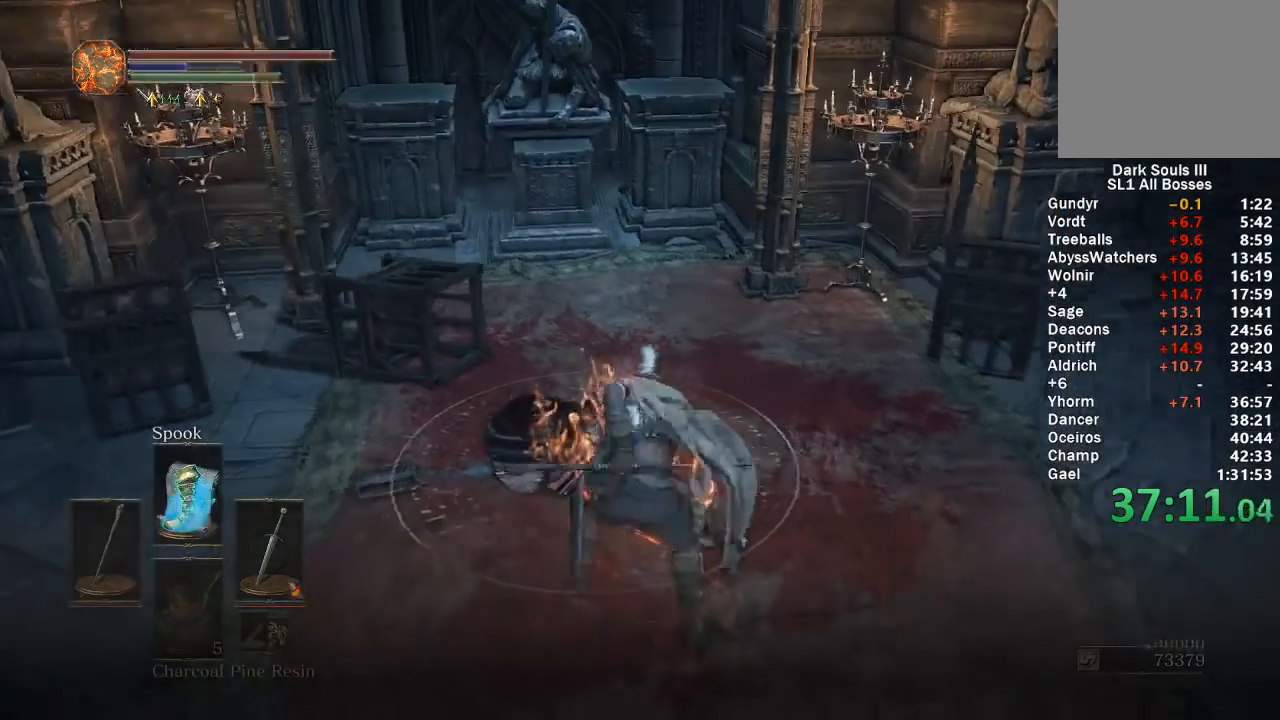
{"buttons": [], "left_stick": "center", "right_stick": "center", "events": [[33, "right_stick", "center"], [117, "X", "down"], [200, "X", "up"], [233, "left_stick", "center"], [250, "X", "down"], [333, "X", "up"], [400, "X", "down"], [483, "X", "up"]]}
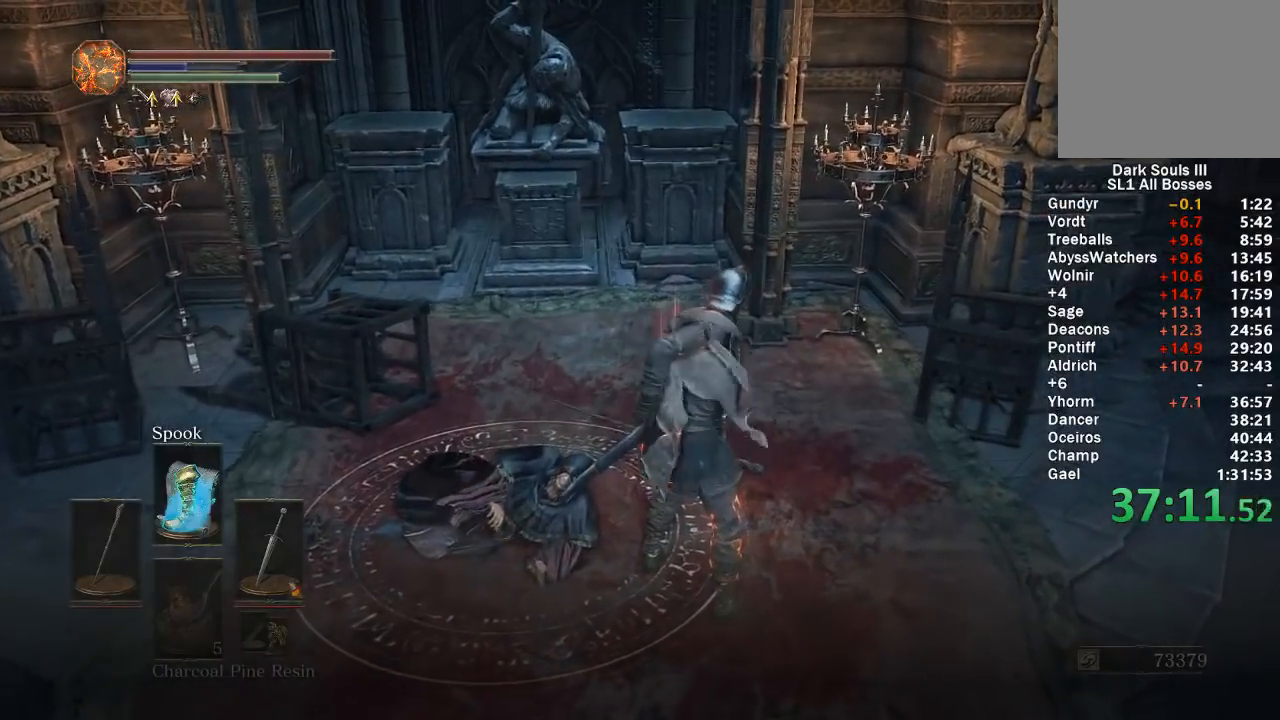
{"buttons": [], "left_stick": "center", "right_stick": "center", "events": [[233, "L1", "down"], [333, "L1", "up"], [383, "L1", "down"], [467, "L1", "up"]]}
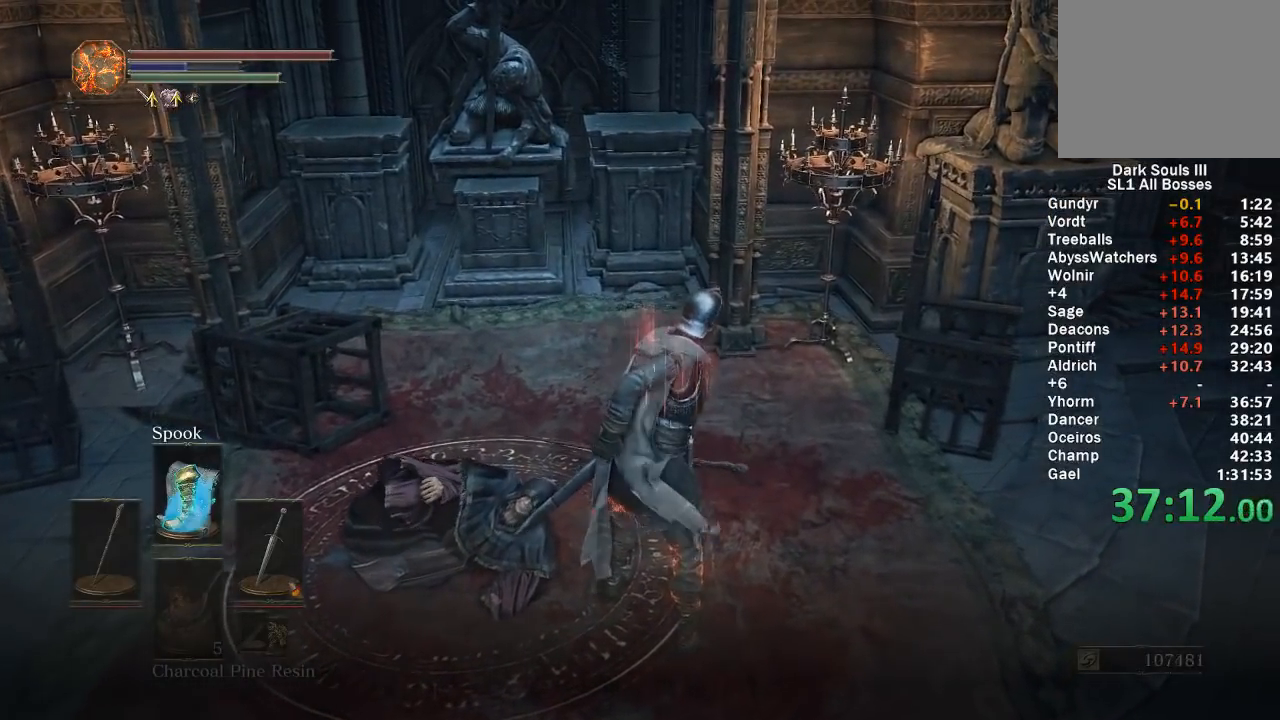
{"buttons": [], "left_stick": "center", "right_stick": "center", "events": [[17, "L1", "down"], [117, "L1", "up"], [150, "L1", "down"], [233, "L1", "up"], [300, "L1", "down"], [350, "L1", "up"], [400, "L1", "down"], [500, "L1", "up"]]}
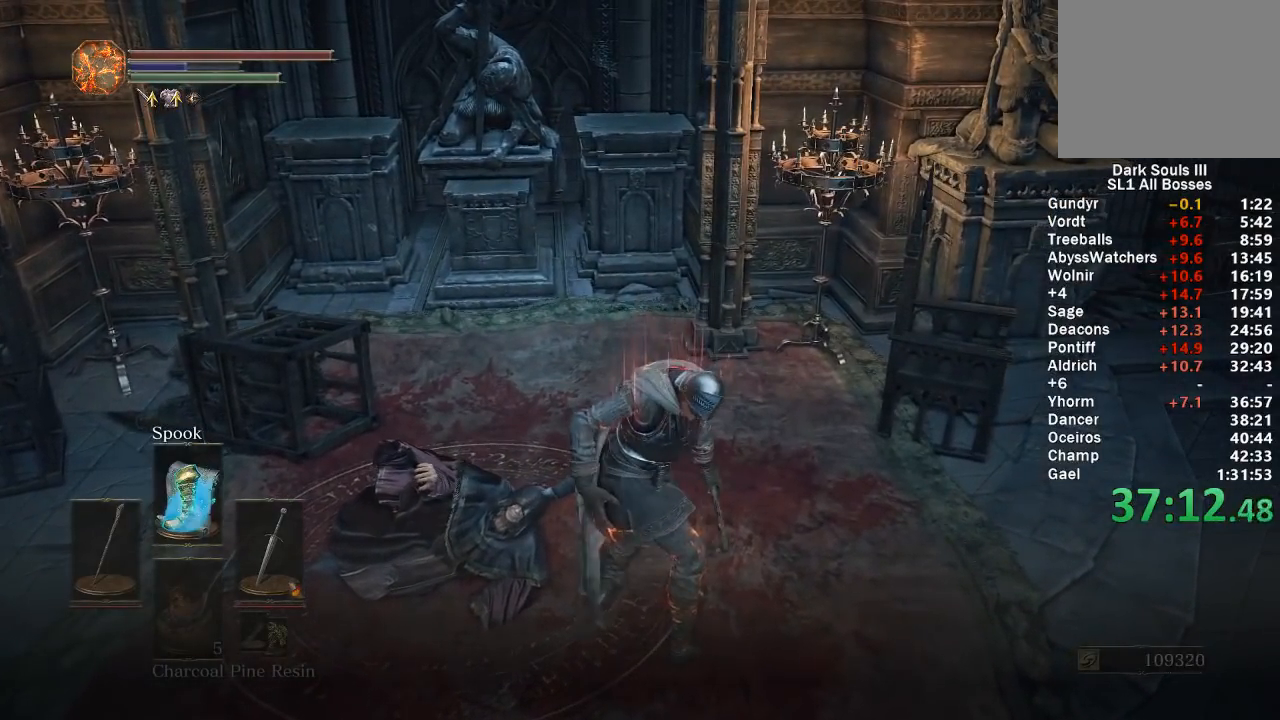
{"buttons": [], "left_stick": "center", "right_stick": "center", "events": [[217, "DPAD_DOWN", "down"], [333, "DPAD_DOWN", "up"], [417, "DPAD_DOWN", "down"], [500, "DPAD_DOWN", "up"]]}
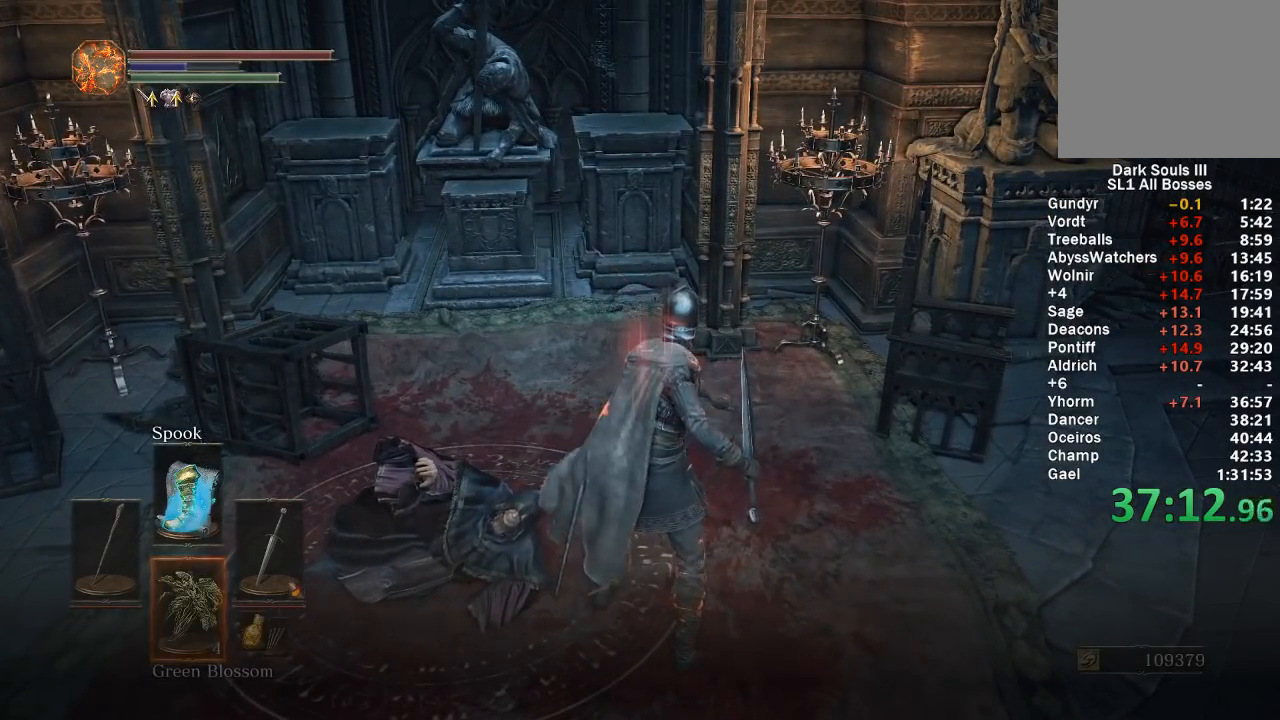
{"buttons": [], "left_stick": "center", "right_stick": "center", "events": [[100, "DPAD_DOWN", "down"], [183, "DPAD_DOWN", "up"], [267, "DPAD_DOWN", "down"], [333, "DPAD_DOWN", "up"], [433, "X", "down"], [500, "X", "up"]]}
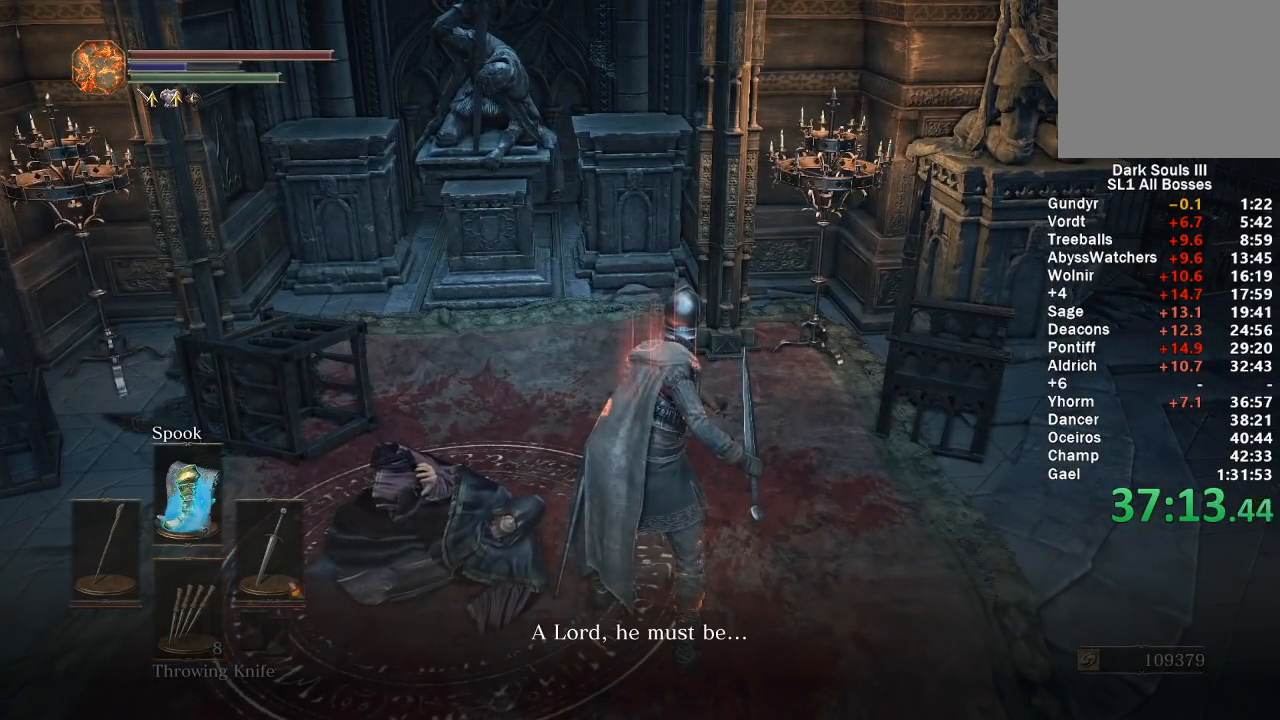
{"buttons": [], "left_stick": "right", "right_stick": "center", "events": [[100, "X", "down"], [133, "X", "up"], [150, "left_stick", "right"], [233, "X", "down"], [300, "X", "up"], [400, "X", "down"], [467, "X", "up"]]}
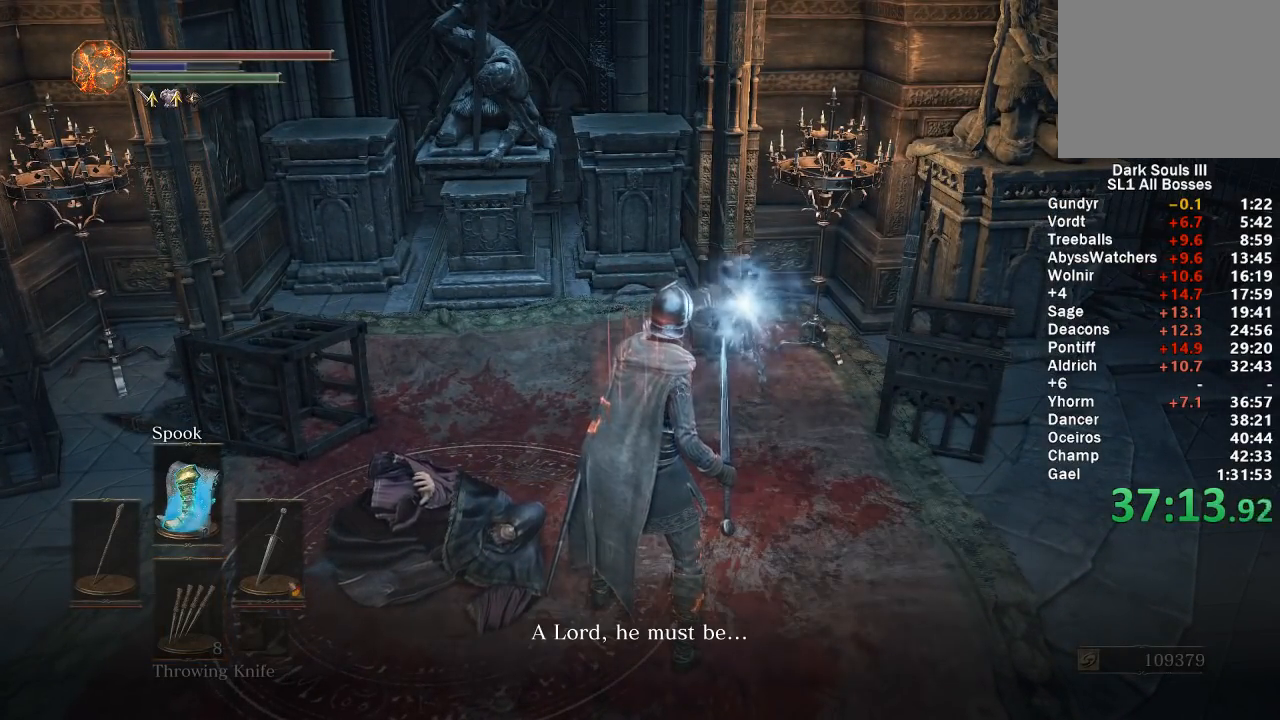
{"buttons": ["X"], "left_stick": "right", "right_stick": "center", "events": [[50, "X", "down"], [133, "X", "up"], [200, "X", "down"], [267, "X", "up"], [333, "X", "down"], [417, "X", "up"], [500, "X", "down"]]}
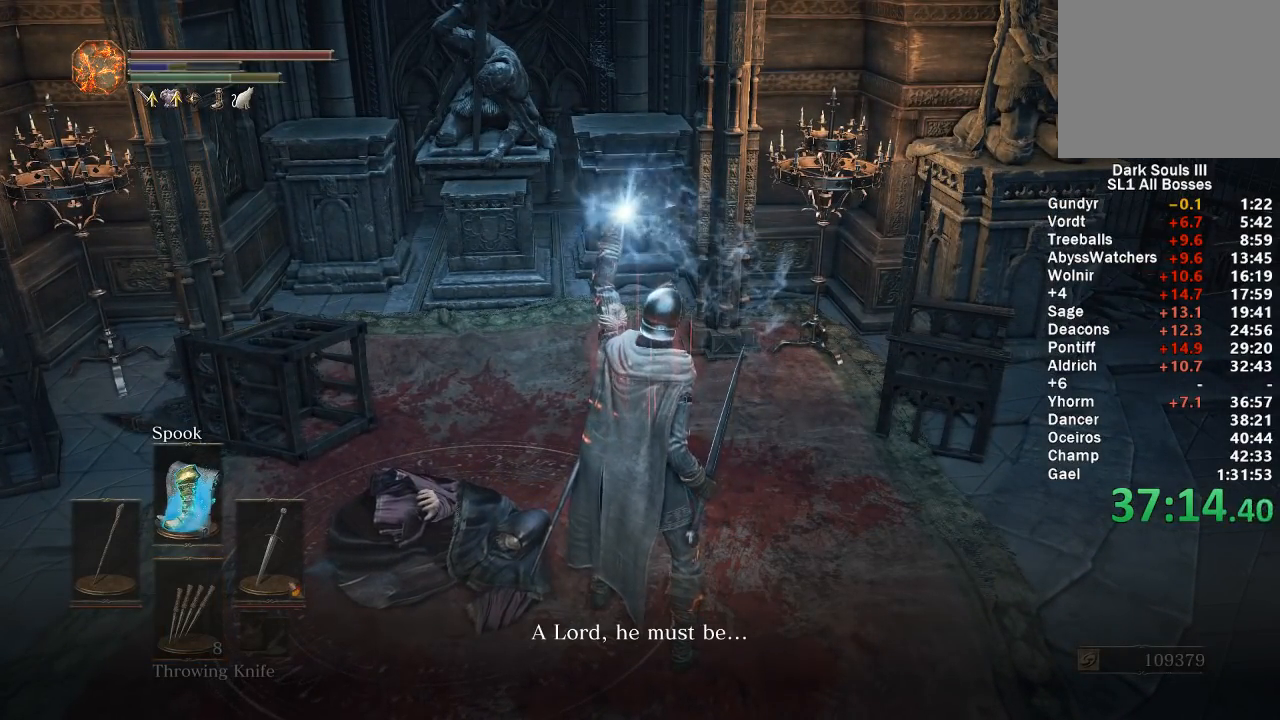
{"buttons": ["X"], "left_stick": "right", "right_stick": "center", "events": [[50, "X", "up"], [133, "X", "down"], [200, "X", "up"], [283, "X", "down"], [350, "X", "up"], [433, "X", "down"]]}
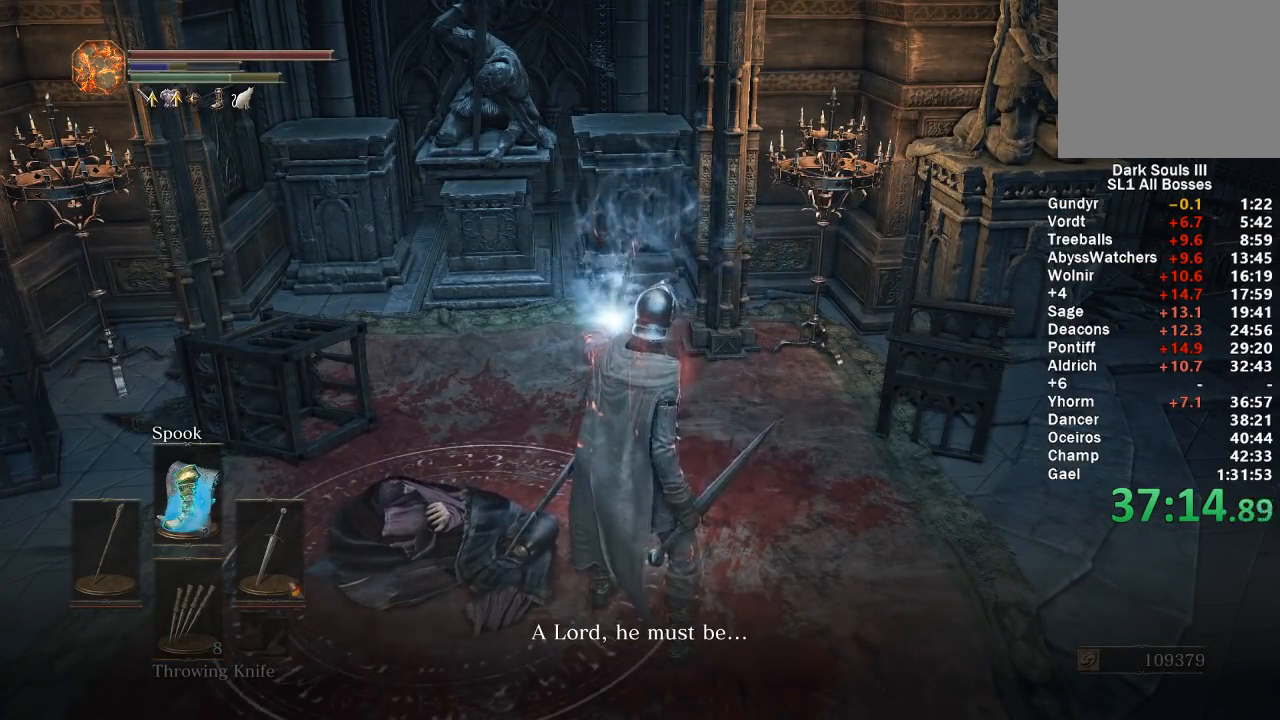
{"buttons": [], "left_stick": "center", "right_stick": "down-right", "events": [[17, "X", "up"], [67, "X", "down"], [167, "X", "up"], [400, "left_stick", "center"], [467, "right_stick", "down-right"]]}
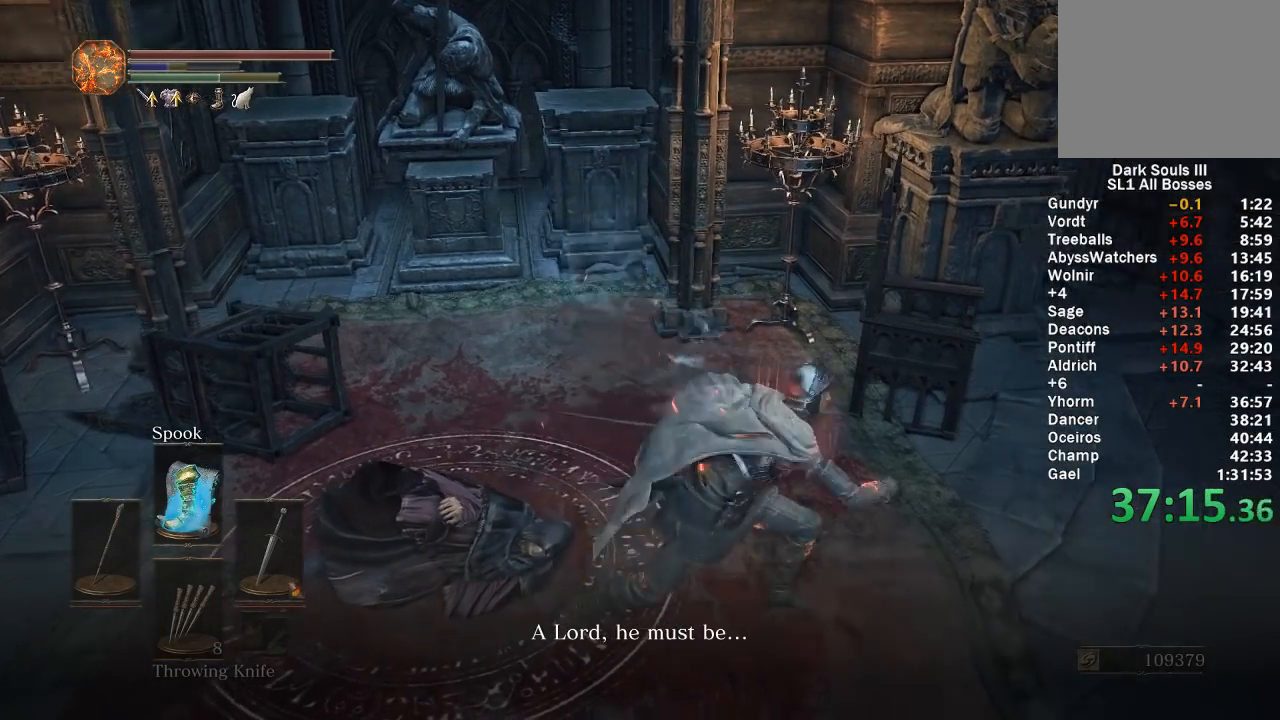
{"buttons": [], "left_stick": "center", "right_stick": "left", "events": [[33, "right_stick", "center"], [183, "DPAD_LEFT", "down"], [333, "DPAD_LEFT", "up"], [500, "right_stick", "left"]]}
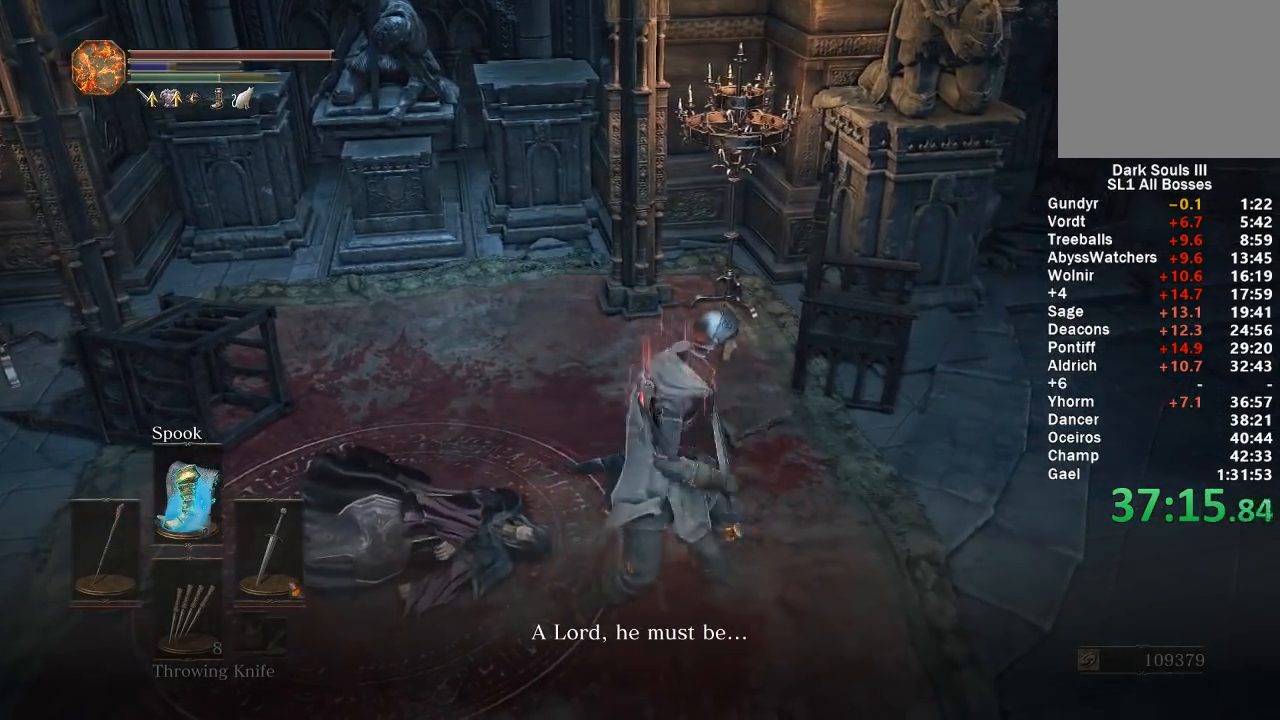
{"buttons": ["A"], "left_stick": "up-left", "right_stick": "center", "events": [[83, "right_stick", "center"], [150, "left_stick", "up-left"], [233, "A", "down"], [233, "left_stick", "center"], [267, "A", "up"], [350, "A", "down"], [417, "A", "up"], [500, "A", "down"], [500, "left_stick", "up-left"]]}
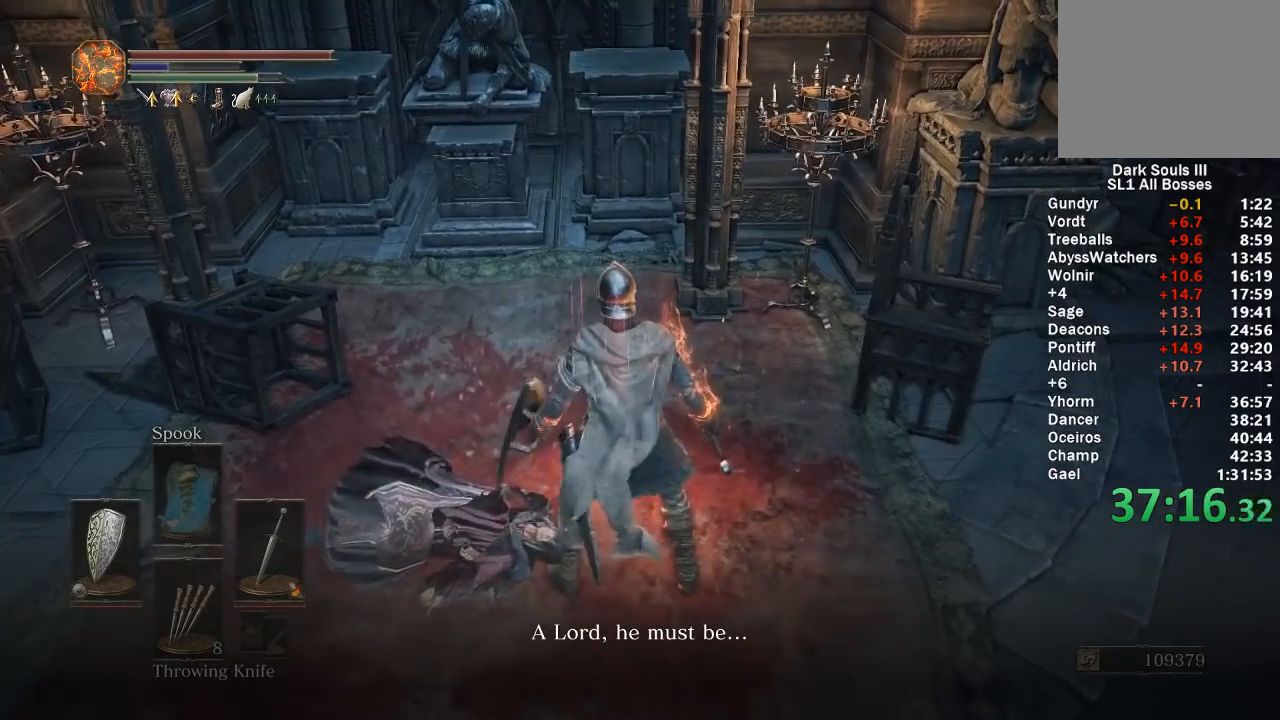
{"buttons": ["A"], "left_stick": "center", "right_stick": "center", "events": [[67, "A", "up"], [150, "A", "down"], [167, "left_stick", "center"], [217, "left_stick", "left"], [233, "A", "up"], [300, "A", "down"], [333, "left_stick", "center"], [367, "A", "up"], [433, "A", "down"]]}
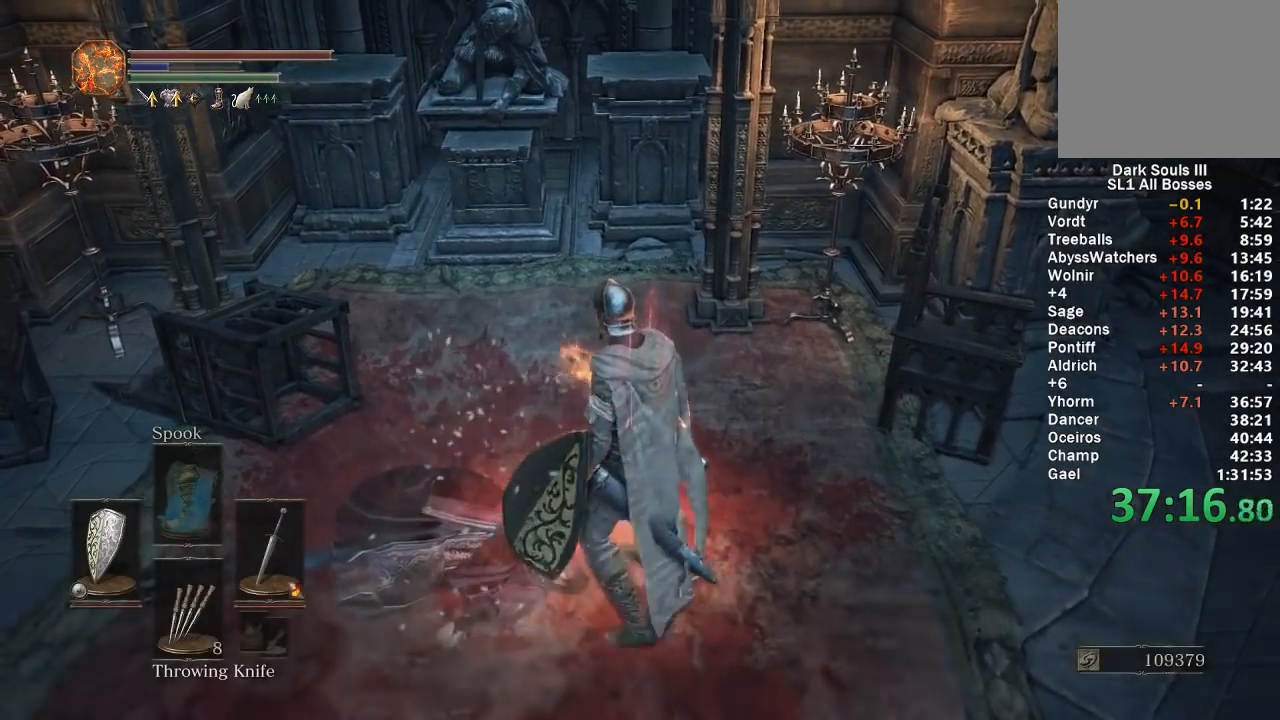
{"buttons": [], "left_stick": "center", "right_stick": "center", "events": [[17, "A", "up"], [17, "left_stick", "left"], [100, "A", "down"], [133, "left_stick", "center"], [183, "A", "up"], [250, "A", "down"], [333, "A", "up"], [350, "left_stick", "left"], [417, "A", "down"], [483, "A", "up"], [483, "left_stick", "center"]]}
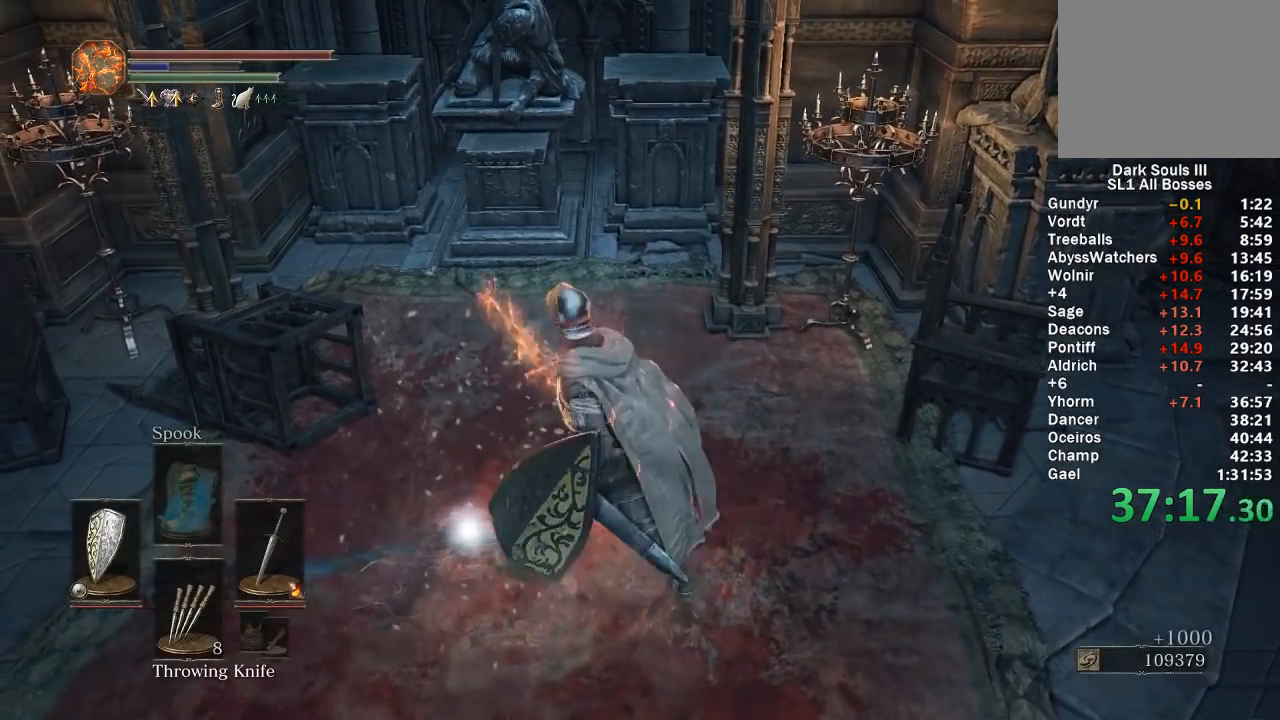
{"buttons": [], "left_stick": "center", "right_stick": "center", "events": [[50, "A", "down"], [150, "A", "up"], [217, "A", "down"], [300, "A", "up"], [367, "A", "down"], [450, "A", "up"]]}
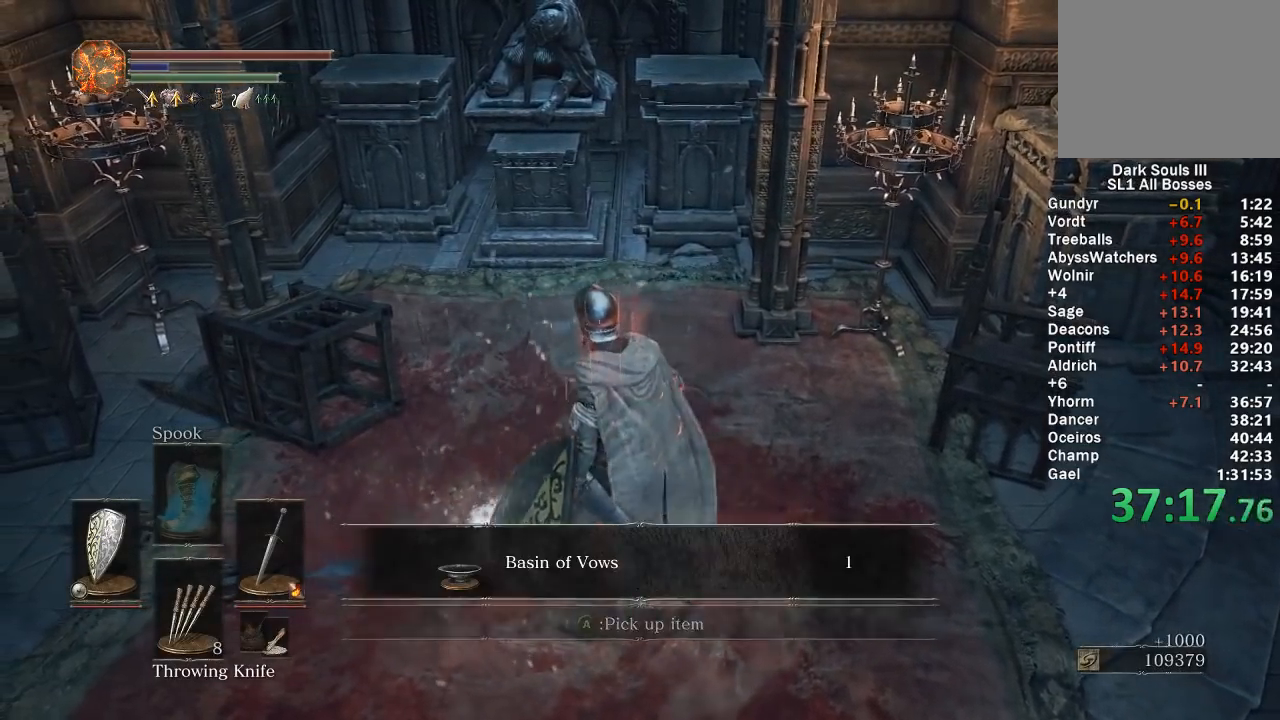
{"buttons": [], "left_stick": "up-right", "right_stick": "center", "events": [[17, "A", "down"], [100, "A", "up"], [167, "A", "down"], [200, "left_stick", "right"], [233, "A", "up"], [300, "A", "down"], [400, "A", "up"], [417, "left_stick", "up-right"]]}
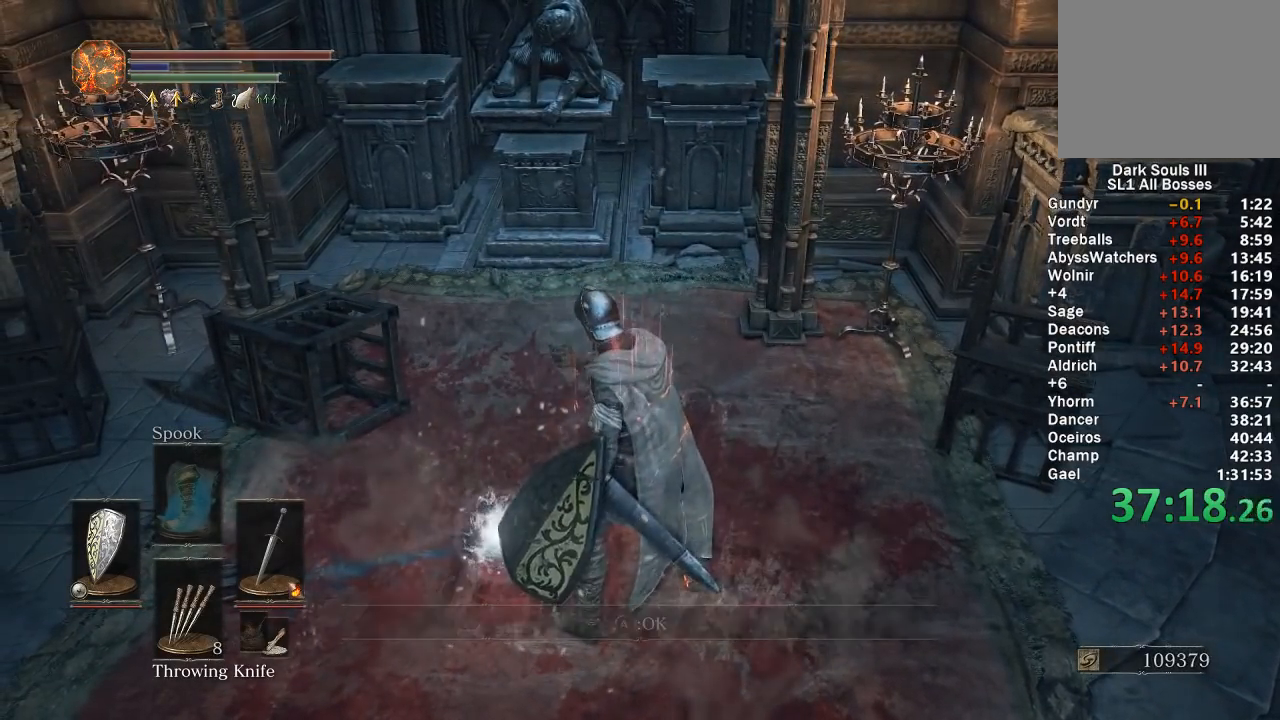
{"buttons": ["B"], "left_stick": "up-right", "right_stick": "center", "events": [[17, "B", "down"]]}
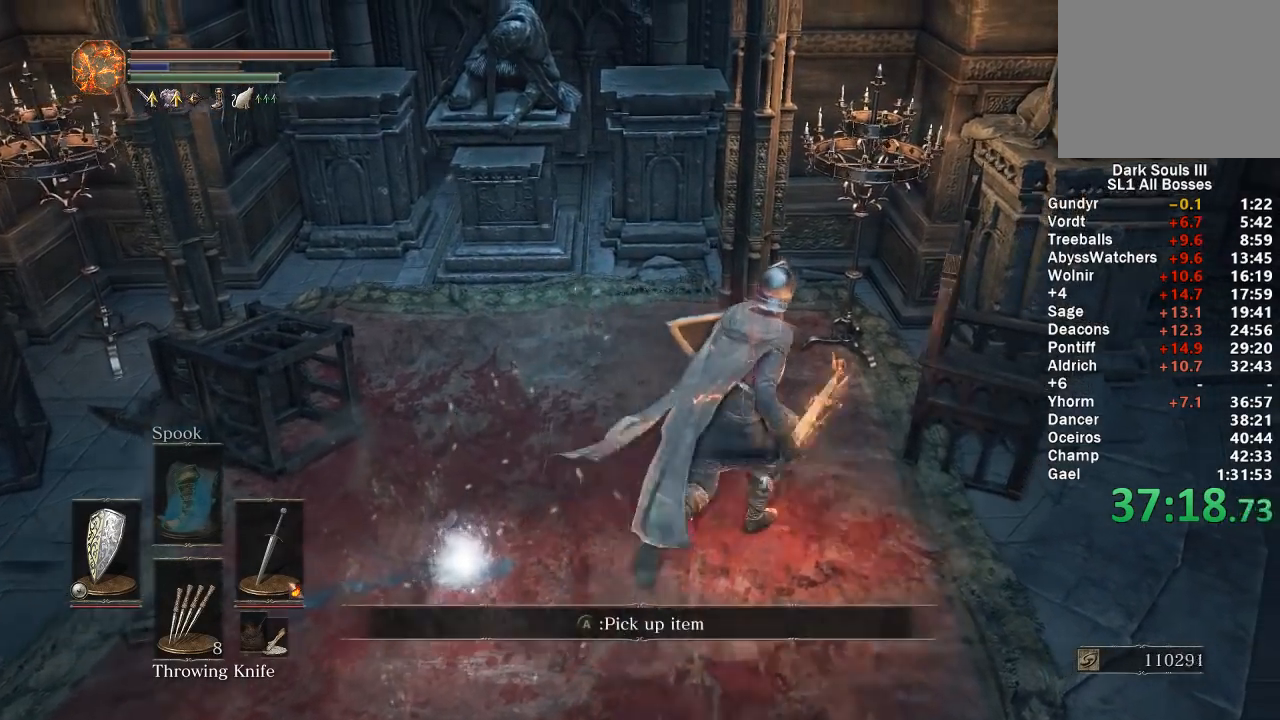
{"buttons": ["B"], "left_stick": "down", "right_stick": "center", "events": [[250, "left_stick", "up-left"], [317, "left_stick", "down-left"], [367, "left_stick", "down"]]}
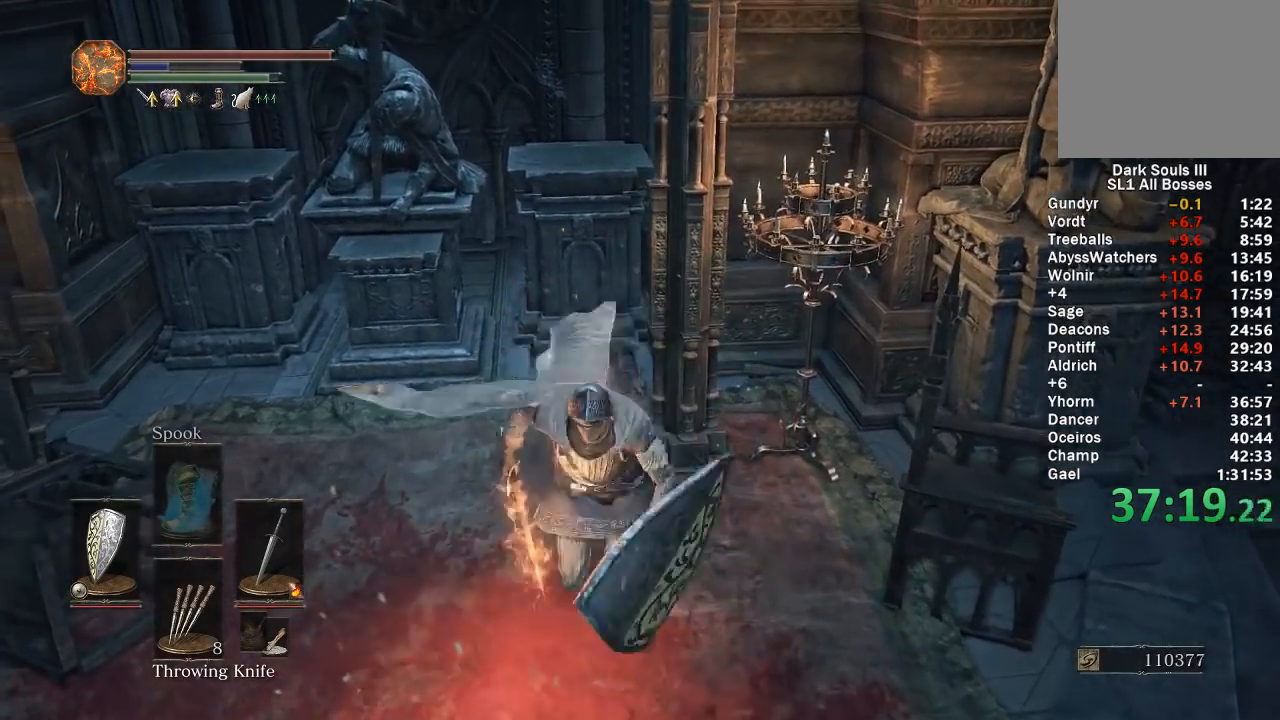
{"buttons": ["B"], "left_stick": "down", "right_stick": "center", "events": []}
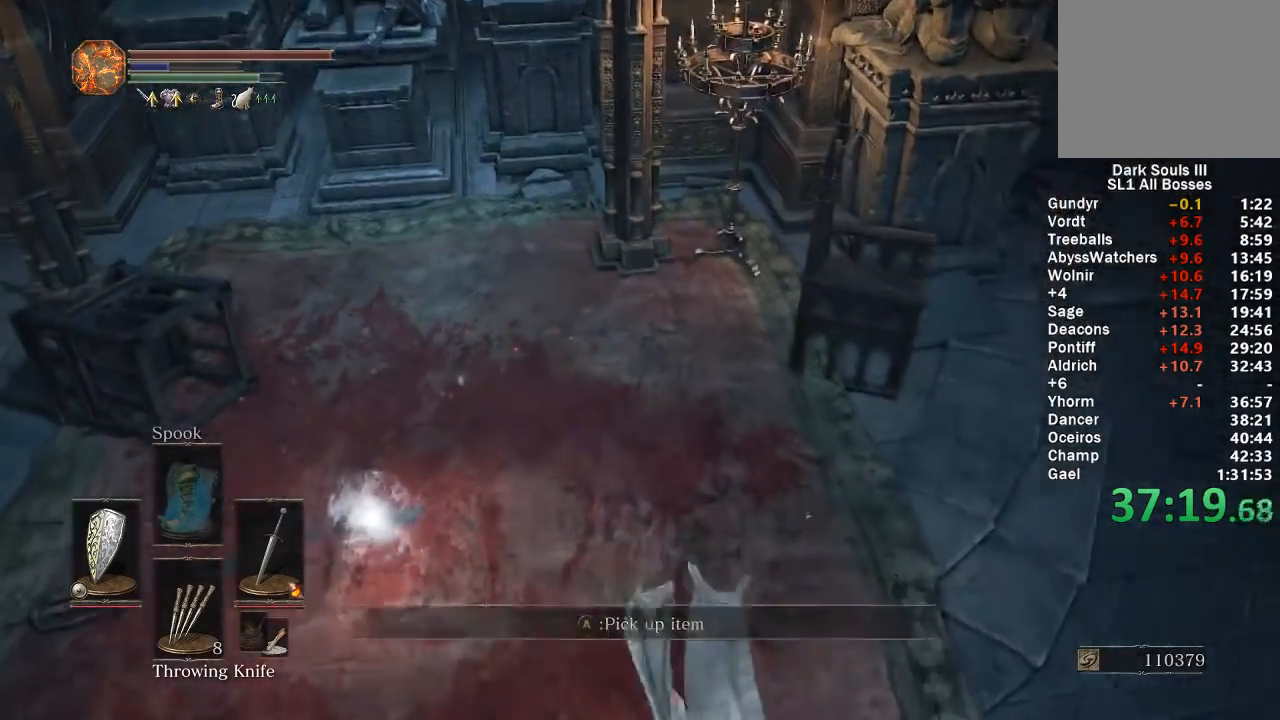
{"buttons": [], "left_stick": "down", "right_stick": "center", "events": [[483, "B", "up"]]}
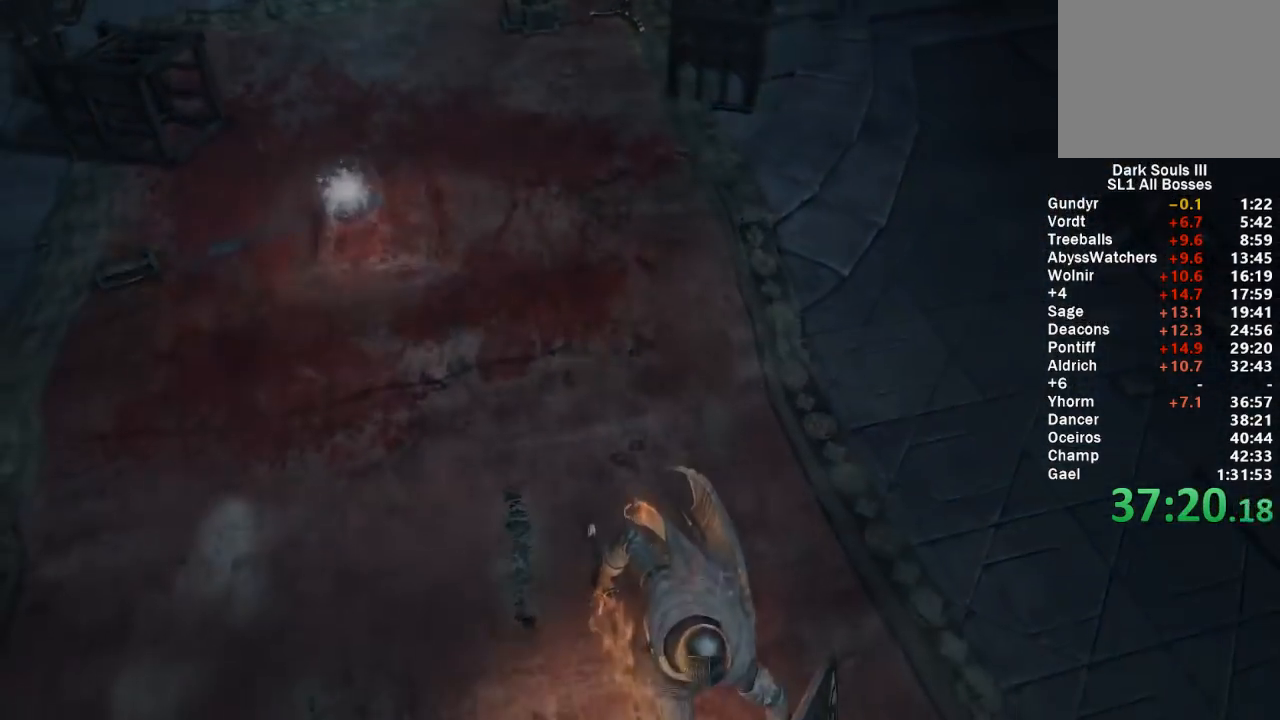
{"buttons": [], "left_stick": "up", "right_stick": "center", "events": [[33, "left_stick", "center"], [150, "START", "down"], [167, "left_stick", "up"], [200, "START", "up"], [283, "START", "down"], [350, "START", "up"], [417, "START", "down"], [500, "START", "up"]]}
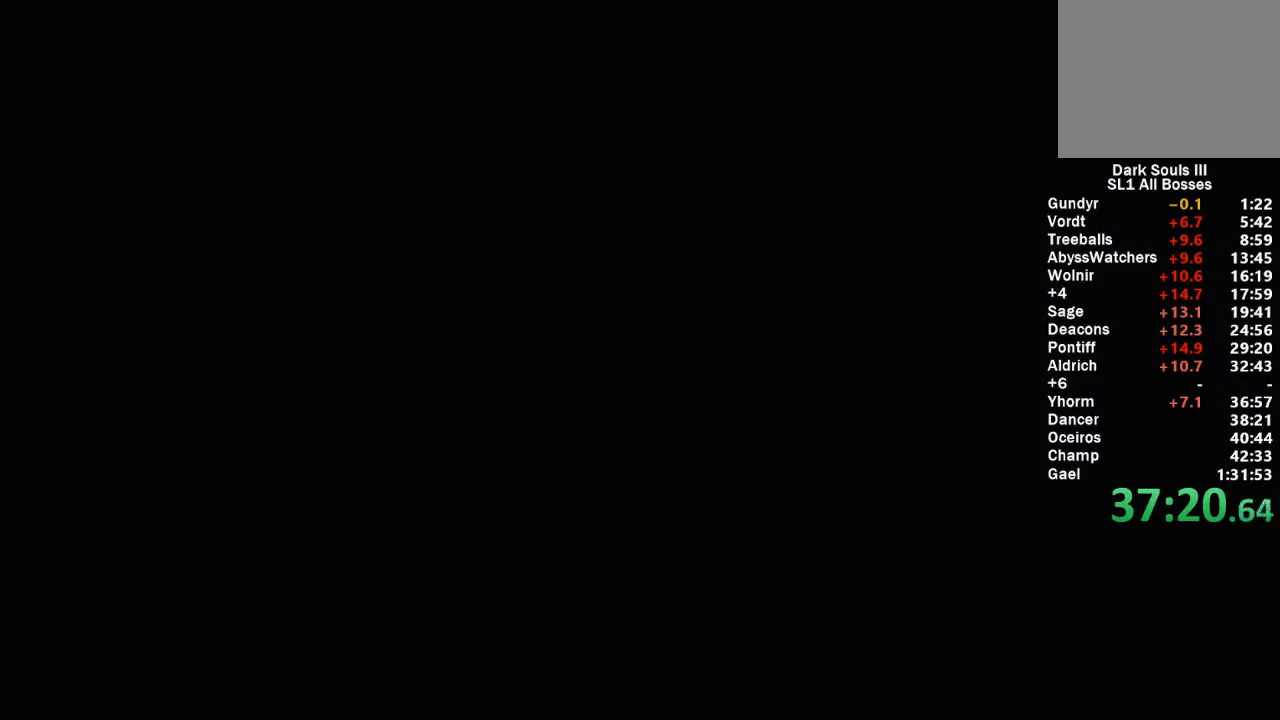
{"buttons": [], "left_stick": "up", "right_stick": "center", "events": [[67, "START", "down"], [150, "START", "up"], [217, "START", "down"], [300, "START", "up"], [333, "START", "down"], [433, "START", "up"]]}
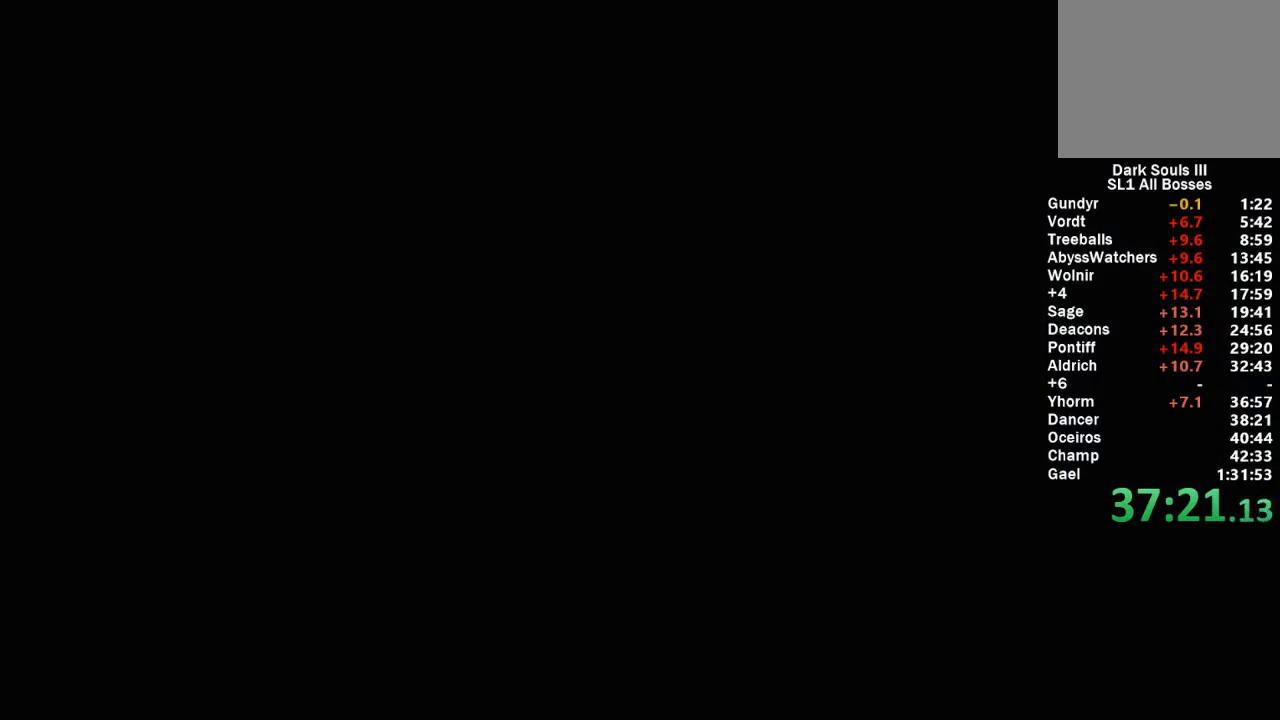
{"buttons": ["B"], "left_stick": "up", "right_stick": "center", "events": [[67, "B", "down"]]}